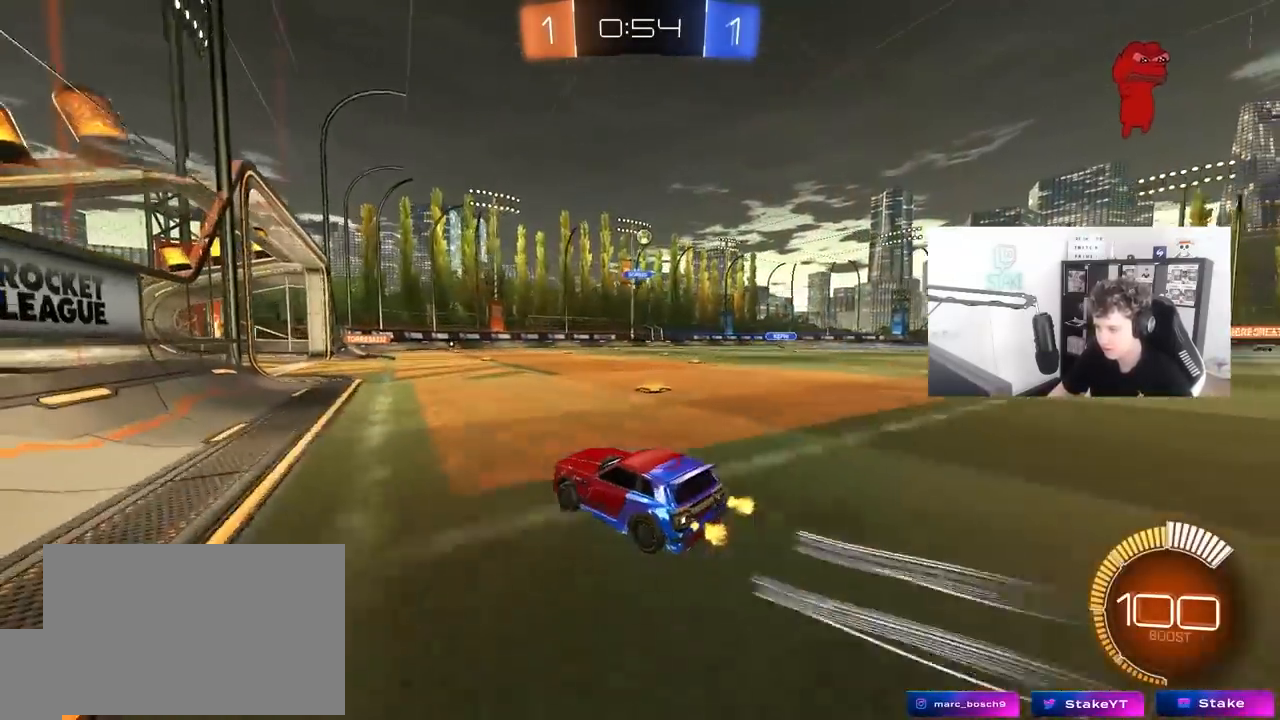
Gameplay with keyboard and mouse; each line is a JSON object with the keys and mouse buttons held at the frame after it. "events" lists presses ("down") and releases ("up") of "1", "2", "3", "4", "5", "a", "alt", "c", "caps_lock", "ctrl", "d", "e", "f", "g", "q", "r", "s", "shift", "space", "t", "tab", "v", "w", "x", "z", "mouse_left", "mouse_wheel" and "mouse_right" between this image and that frame as [ms after this image, input, new state], when the widget could be followed in between. "mouse_left", "mouse_wheel", "mouse_right" = the "left", "wheel", "right" buttons of the "mouse" list. No other keys are recorded. "wheel" means that the mouse wheel is clicked or scrolled. "mouse_move" is the direction in which the mouse moves at that frame (one of eight, or "still"), when it could be read.
{"keys": [], "mouse": [], "mouse_move": "still", "events": [[117, "d", "down"], [217, "d", "up"], [317, "a", "down"], [500, "a", "up"], [500, "w", "up"]]}
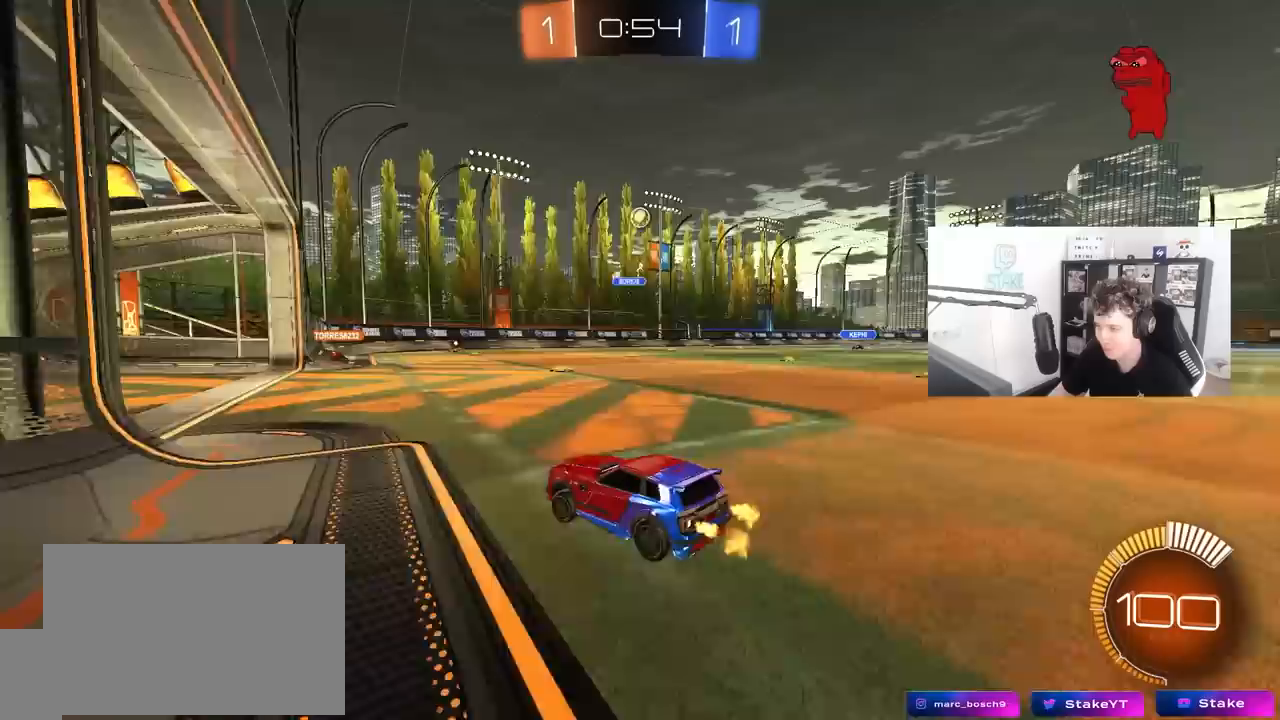
{"keys": [], "mouse": [], "mouse_move": "still", "events": [[233, "d", "down"], [333, "s", "down"], [467, "d", "up"], [467, "s", "up"]]}
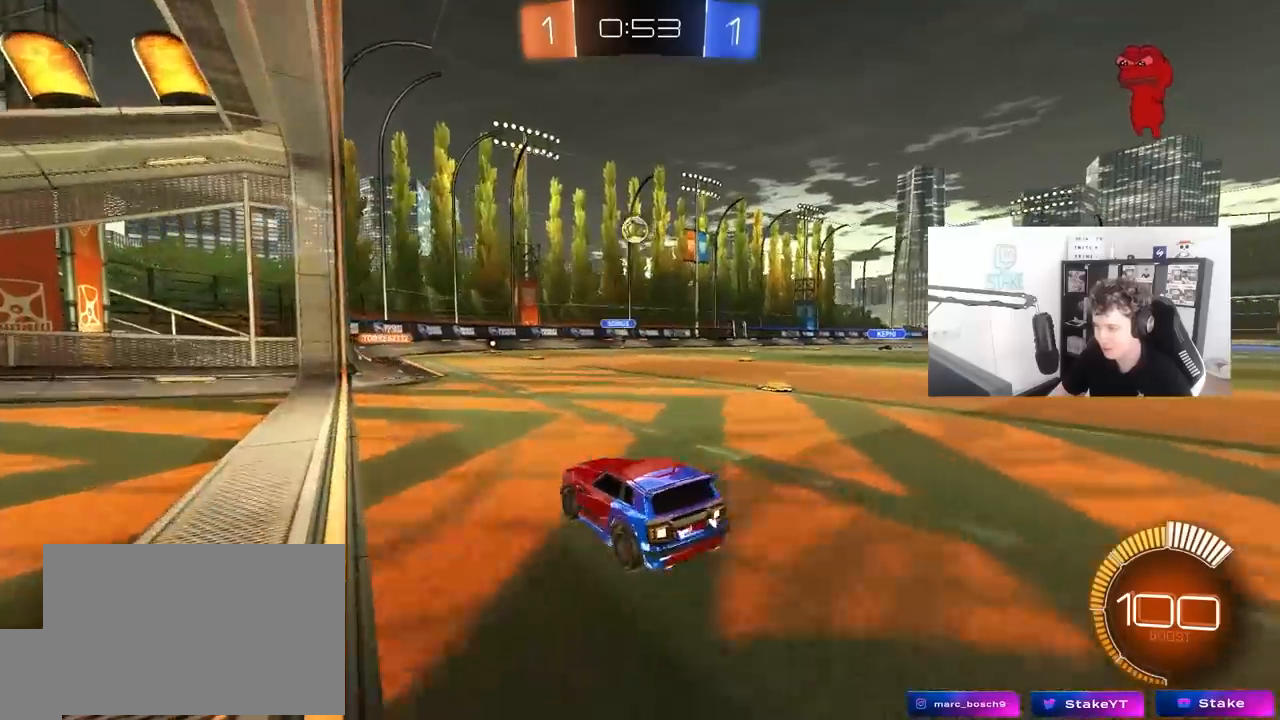
{"keys": ["d", "w"], "mouse": [], "mouse_move": "still", "events": [[67, "a", "down"], [200, "w", "down"], [300, "a", "up"], [300, "d", "down"]]}
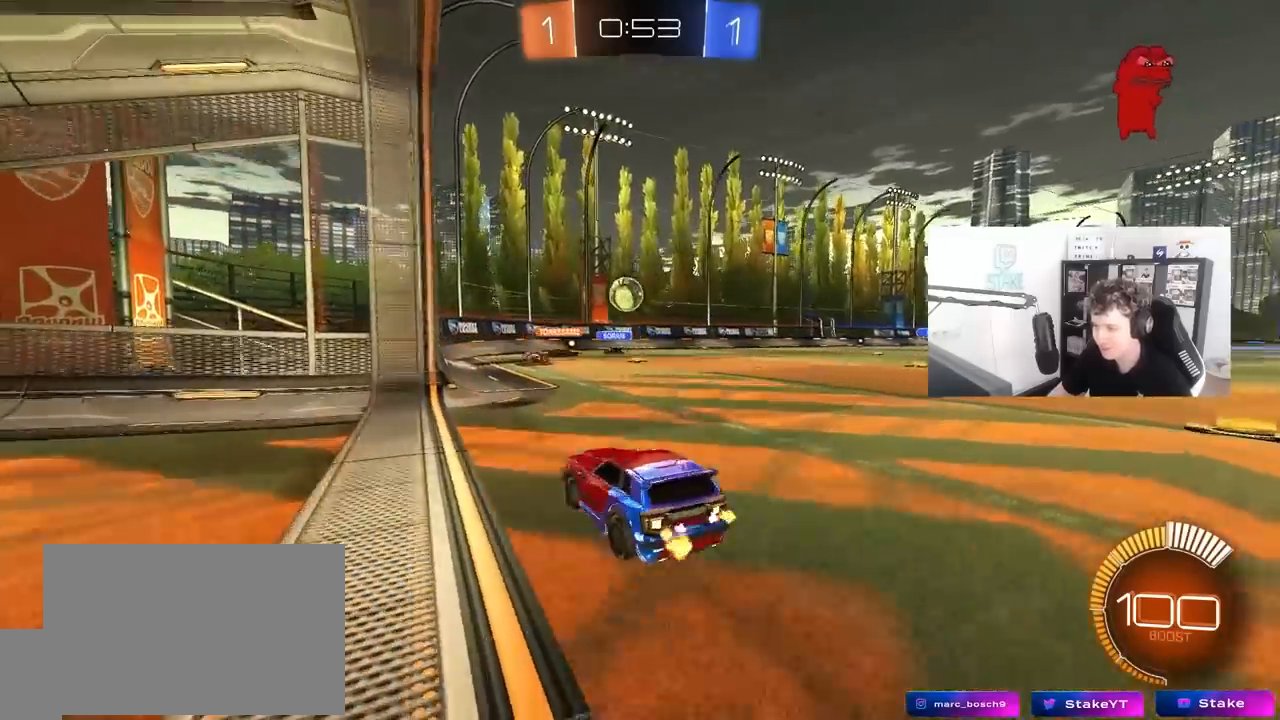
{"keys": ["a", "w"], "mouse": [], "mouse_move": "still", "events": [[217, "d", "up"], [367, "d", "down"], [450, "a", "down"], [450, "d", "up"]]}
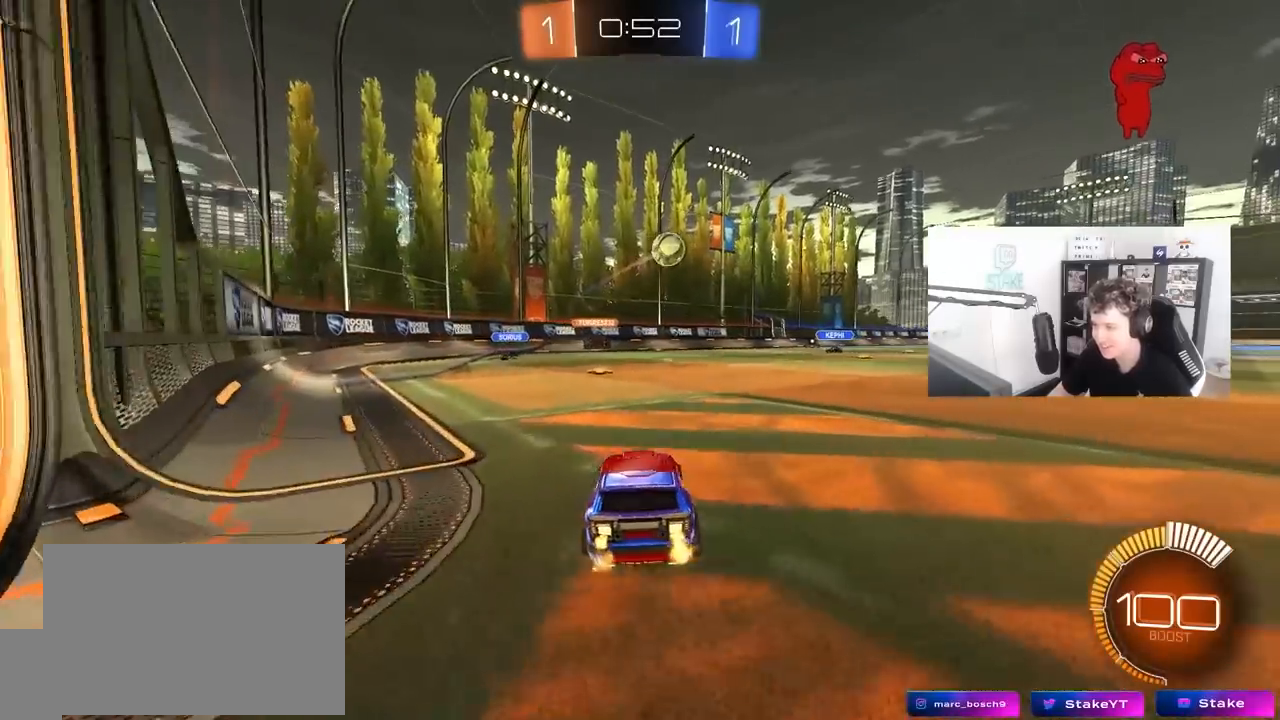
{"keys": ["w"], "mouse": [], "mouse_move": "still", "events": [[50, "shift", "down"], [133, "shift", "up"], [233, "a", "up"], [283, "d", "down"], [467, "d", "up"]]}
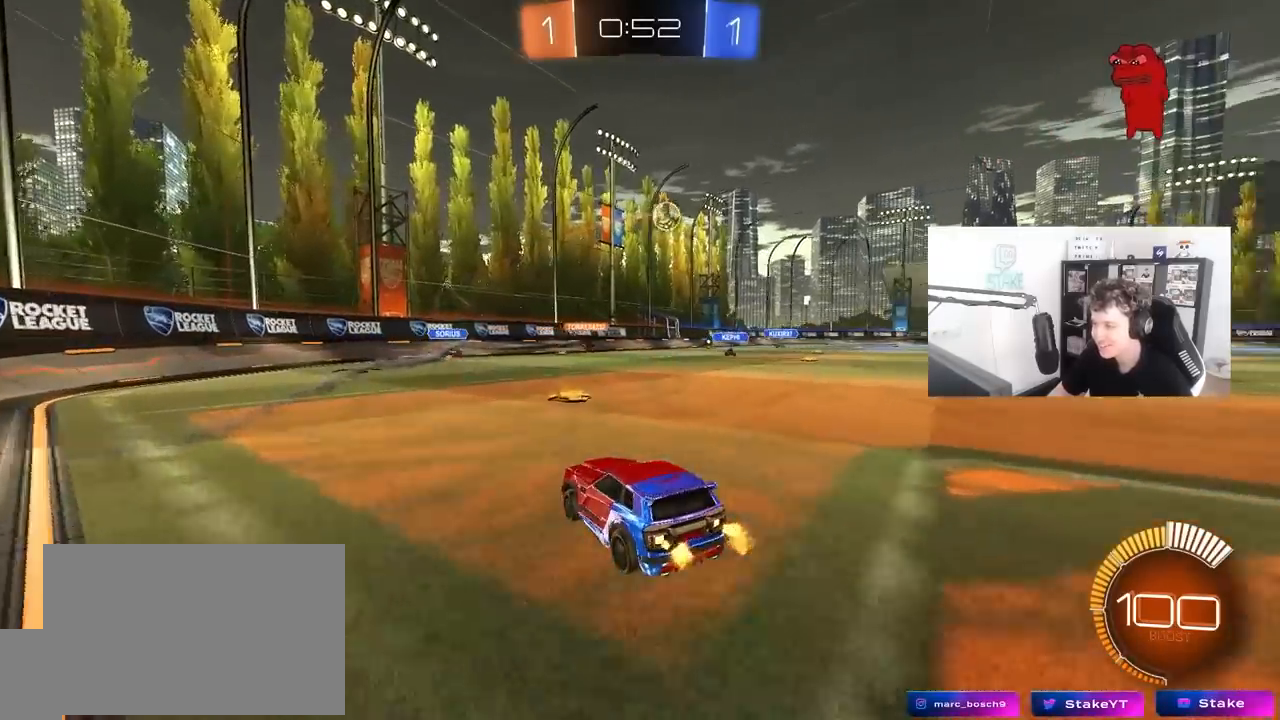
{"keys": ["w"], "mouse": [], "mouse_move": "still", "events": [[383, "a", "down"], [483, "a", "up"]]}
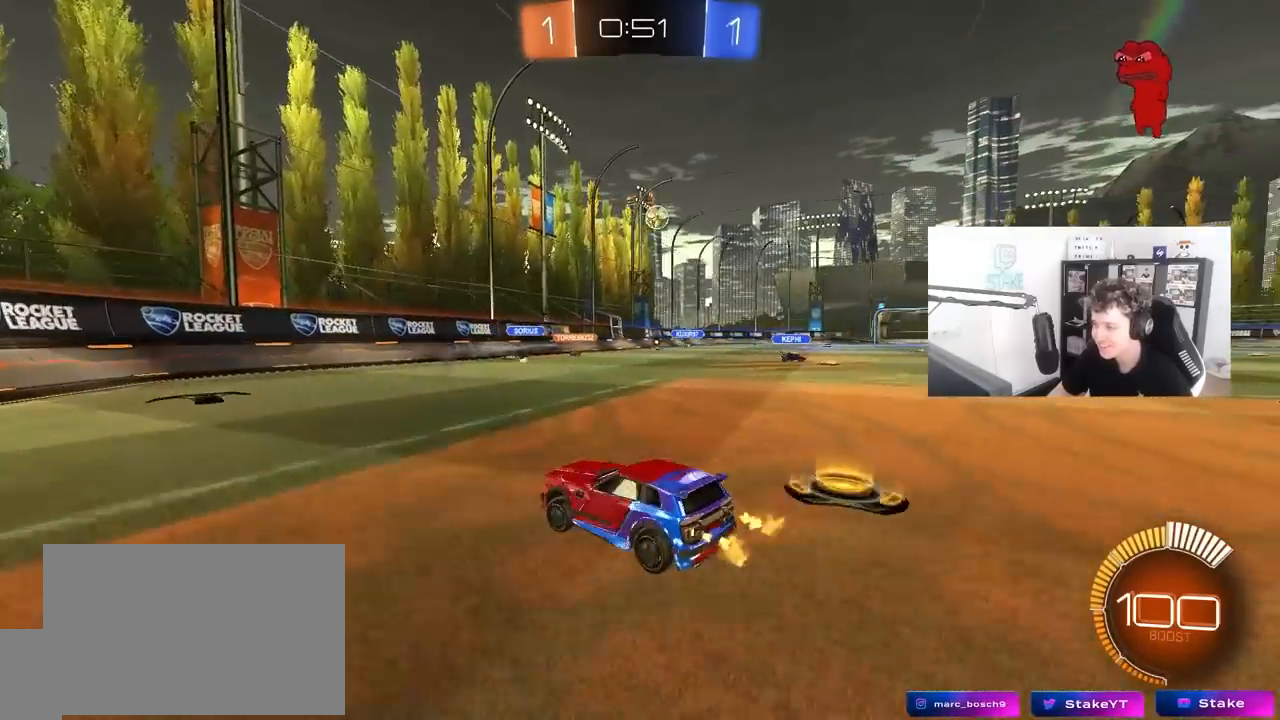
{"keys": ["w"], "mouse": ["left"], "mouse_move": "still", "events": [[33, "d", "down"], [83, "mouse_left", "down"], [317, "d", "up"]]}
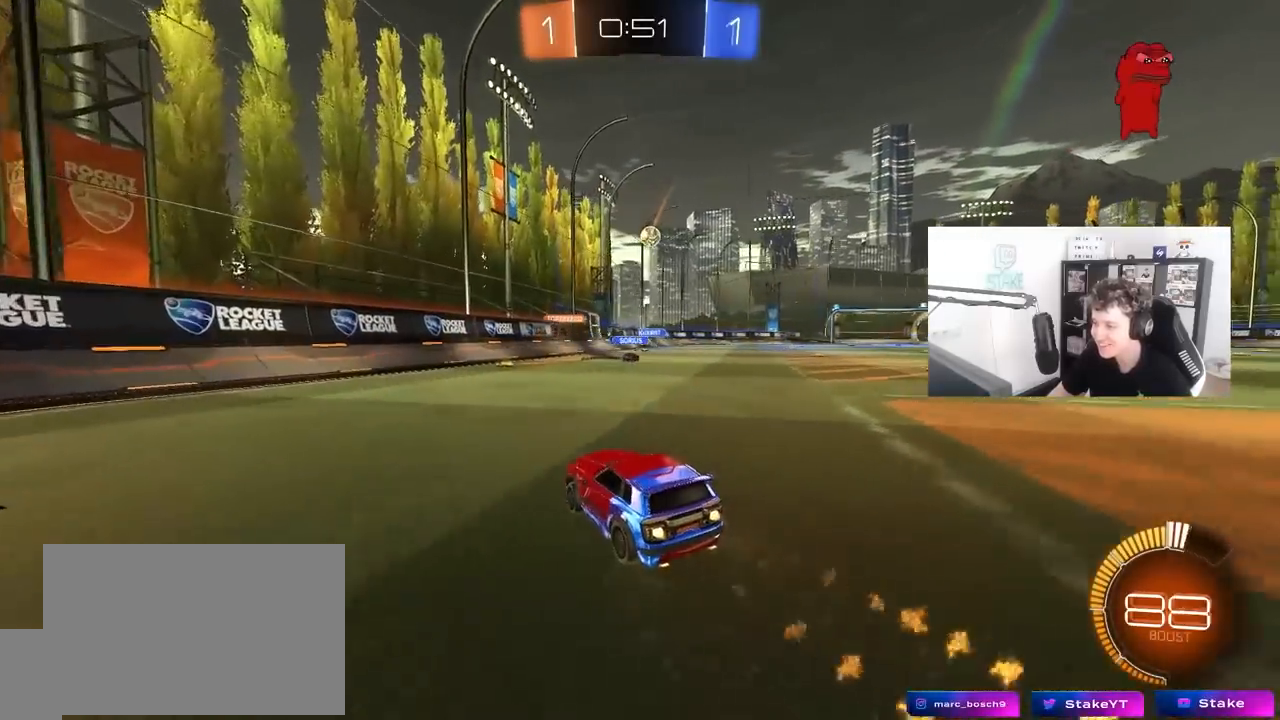
{"keys": ["w"], "mouse": [], "mouse_move": "still", "events": [[50, "mouse_left", "up"]]}
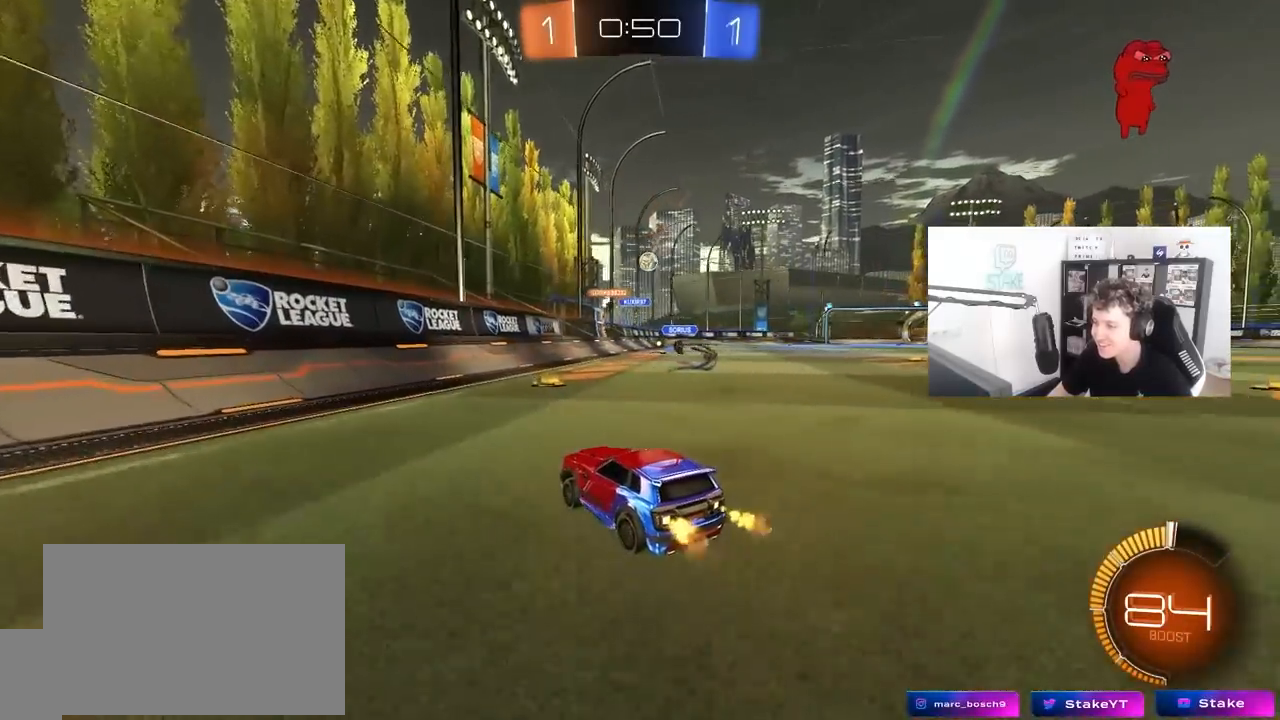
{"keys": ["d"], "mouse": [], "mouse_move": "still", "events": [[100, "d", "down"], [150, "shift", "down"], [200, "w", "up"], [350, "shift", "up"]]}
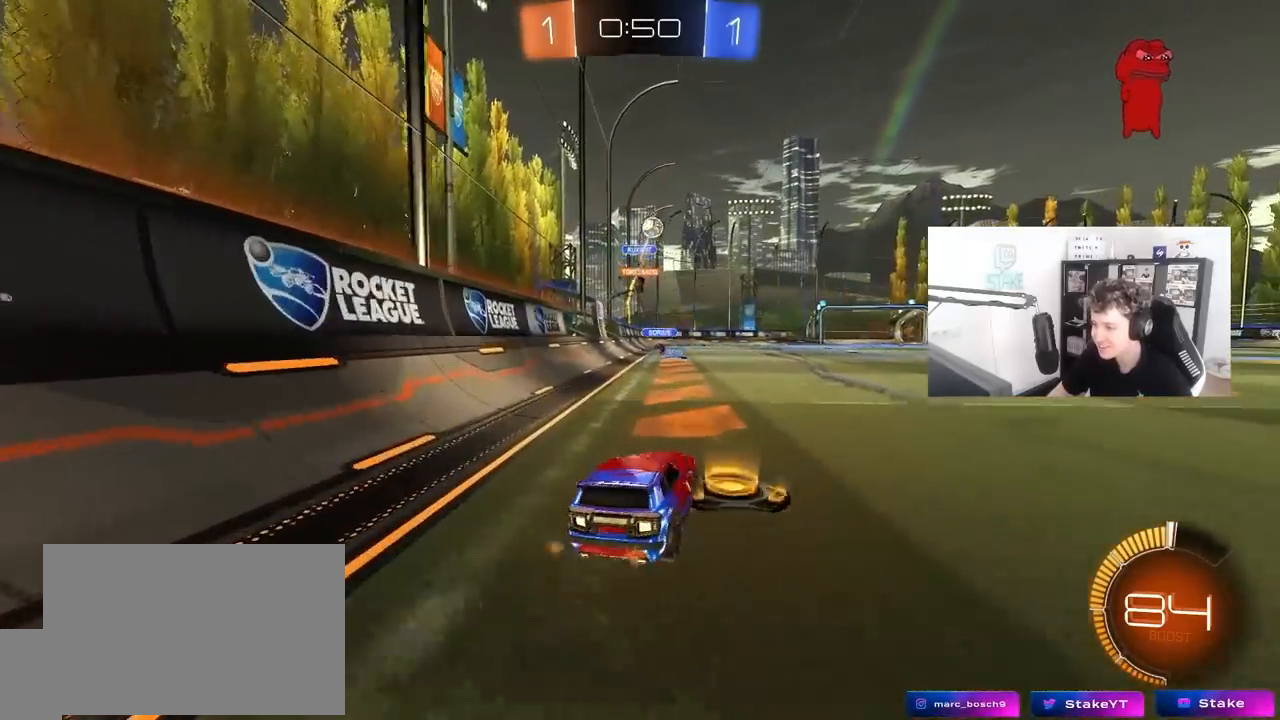
{"keys": ["w"], "mouse": ["left"], "mouse_move": "down-left", "events": [[33, "a", "down"], [33, "d", "up"], [33, "w", "down"], [133, "a", "up"], [133, "d", "down"], [133, "w", "up"], [167, "w", "down"], [267, "a", "down"], [267, "d", "up"], [317, "mouse_left", "down"], [450, "a", "up"]]}
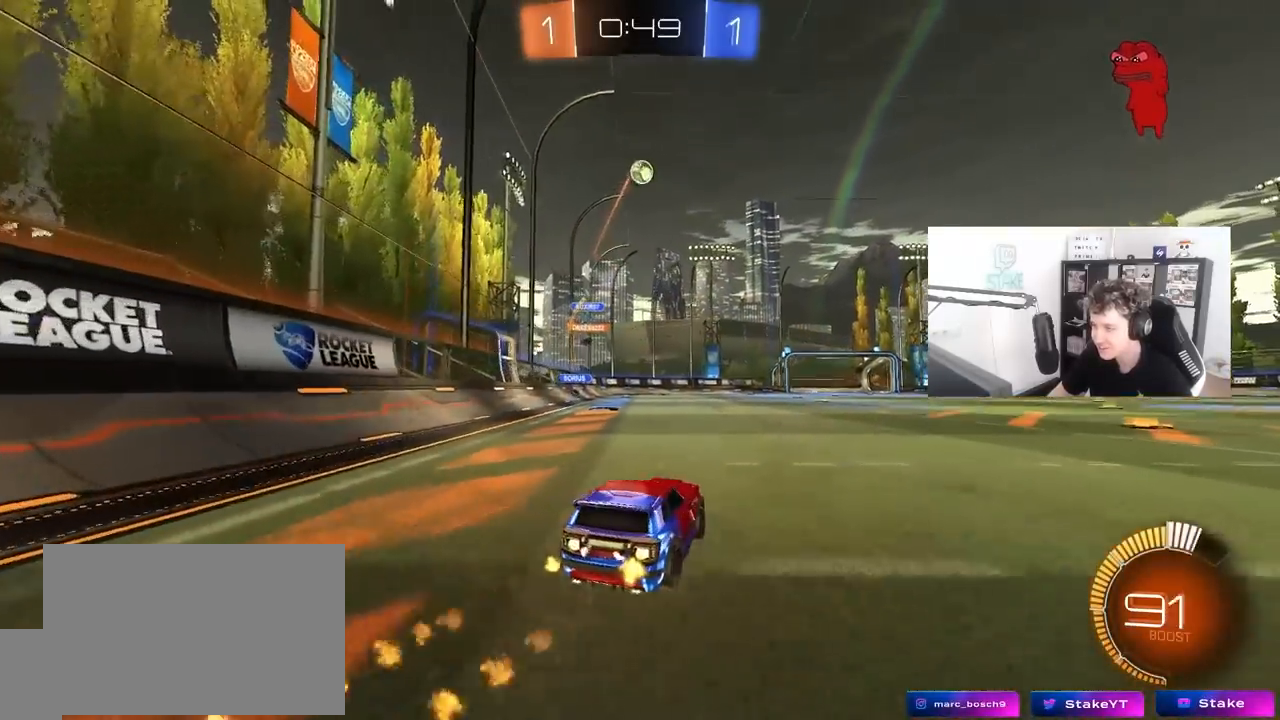
{"keys": ["w"], "mouse": ["left"], "mouse_move": "still", "events": [[383, "a", "down"], [417, "a", "up"]]}
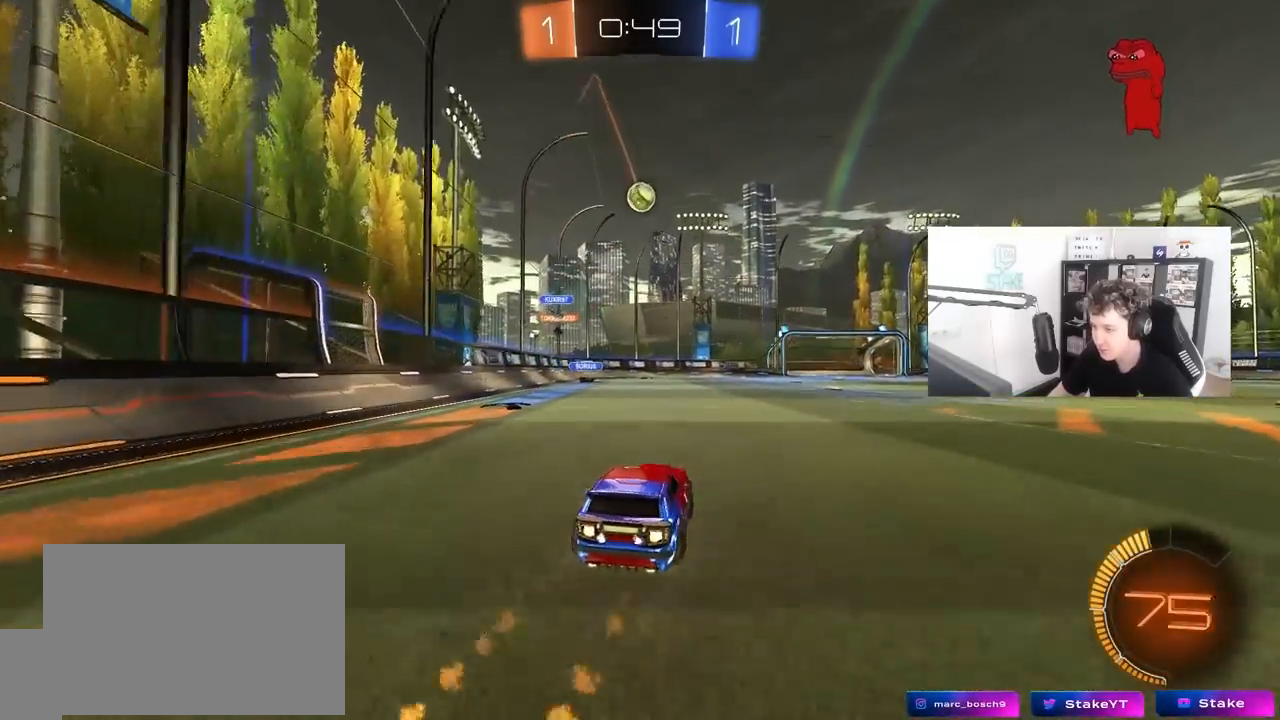
{"keys": ["a", "s"], "mouse": [], "mouse_move": "still", "events": [[17, "d", "down"], [67, "mouse_left", "up"], [117, "shift", "down"], [250, "shift", "up"], [300, "d", "up"], [350, "a", "down"], [350, "s", "down"], [350, "w", "up"]]}
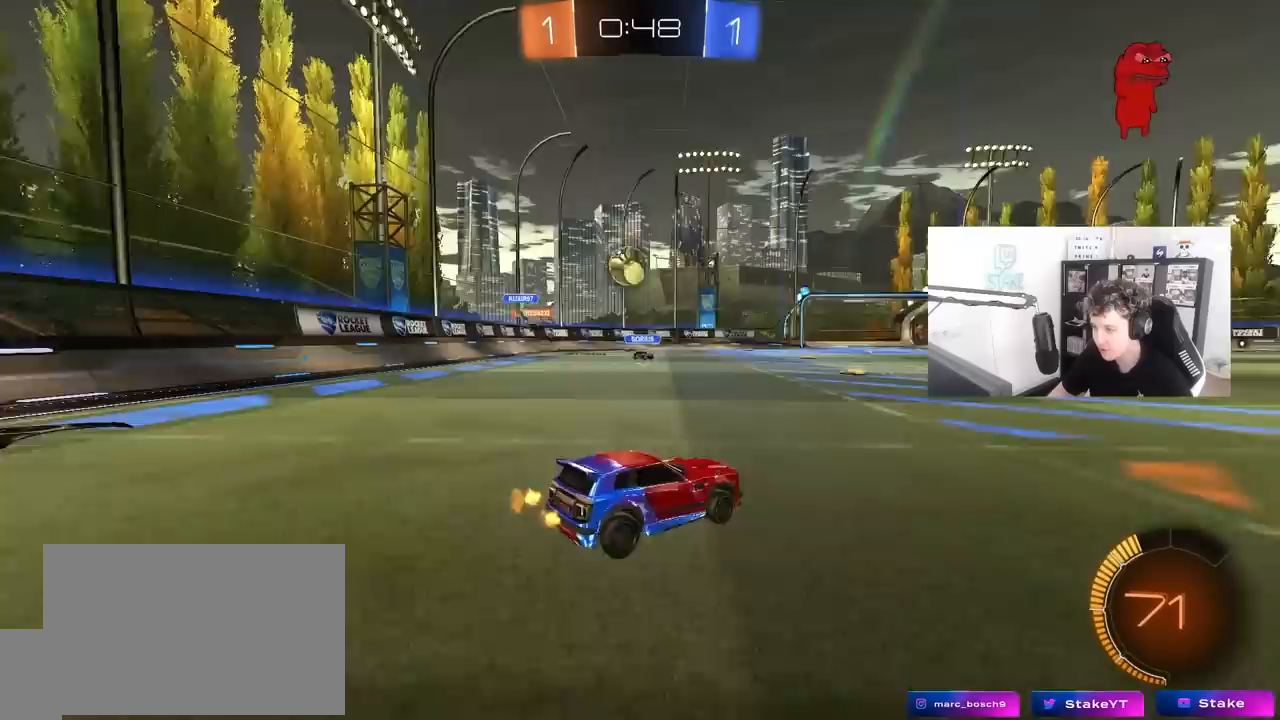
{"keys": ["w"], "mouse": [], "mouse_move": "still", "events": [[217, "s", "up"], [400, "w", "down"], [450, "a", "up"]]}
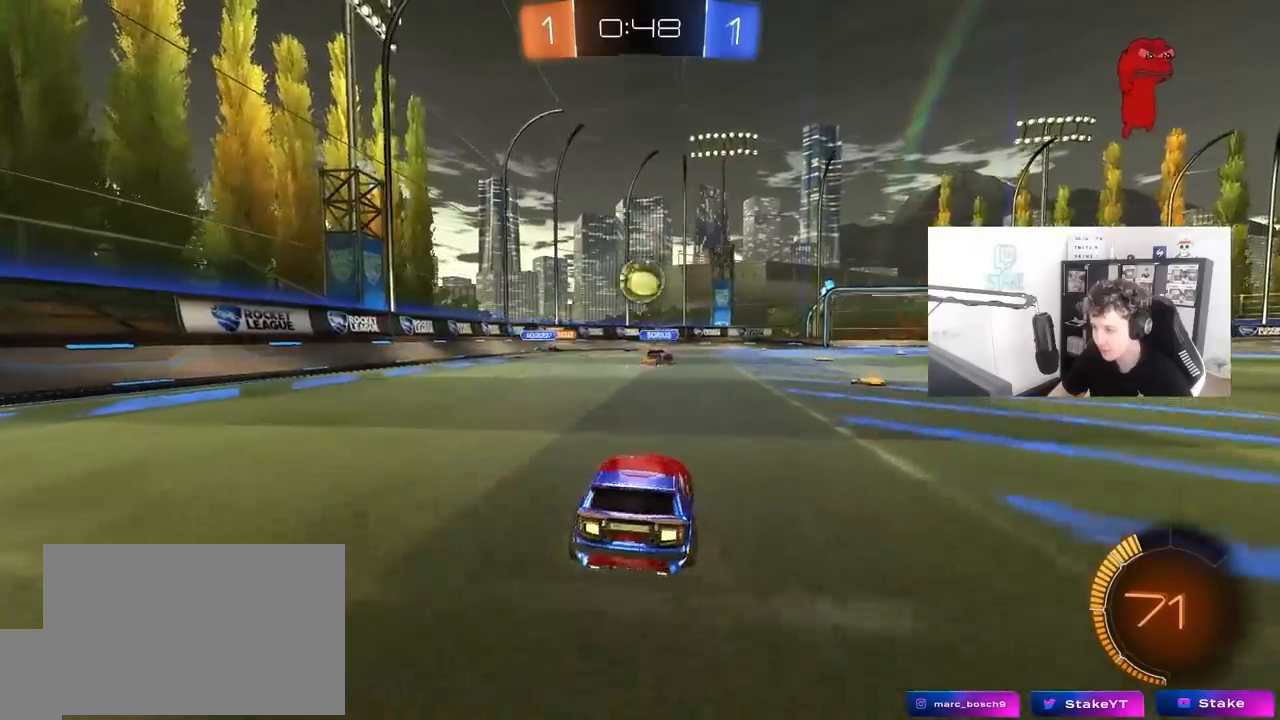
{"keys": ["d", "s"], "mouse": ["right"], "mouse_move": "down-left", "events": [[83, "mouse_left", "down"], [83, "mouse_right", "down"], [83, "w", "up"], [133, "d", "down"], [133, "s", "down"], [333, "d", "up"], [333, "mouse_left", "up"], [333, "mouse_right", "up"], [333, "s", "up"], [367, "mouse_right", "down"], [417, "d", "down"], [417, "s", "down"]]}
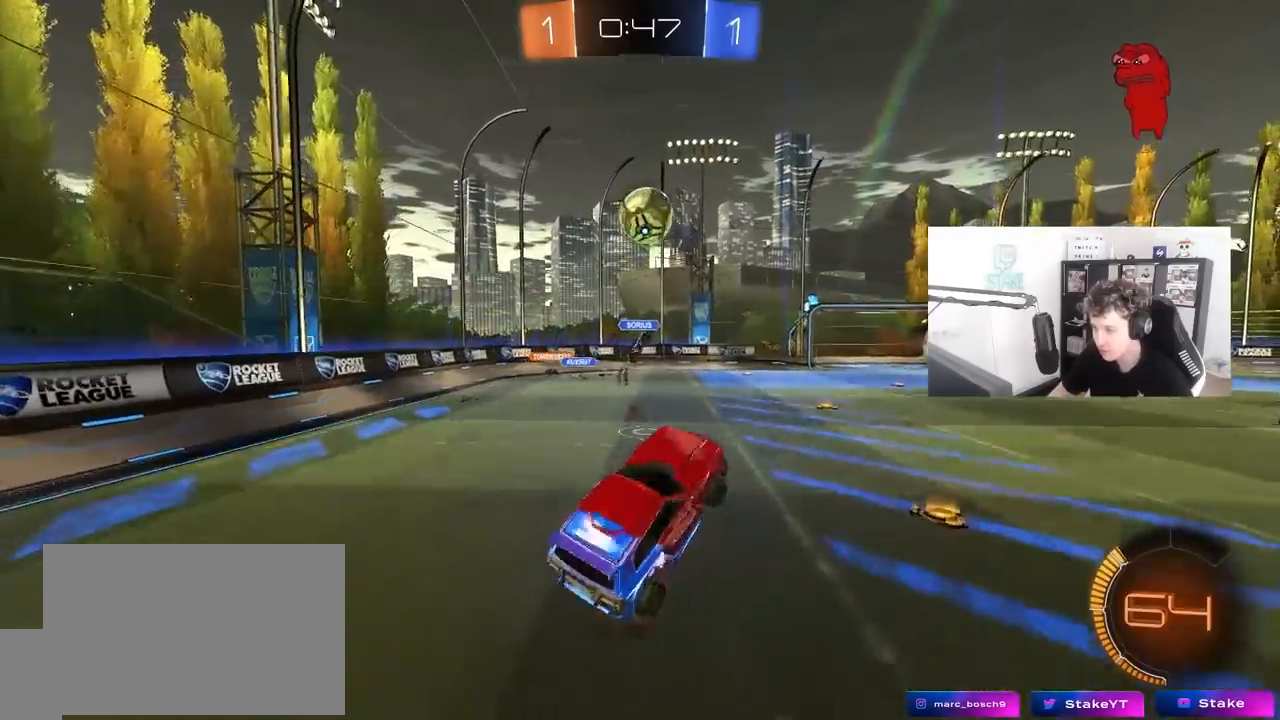
{"keys": ["a", "shift"], "mouse": ["left"], "mouse_move": "down-left", "events": [[17, "mouse_left", "down"], [67, "a", "down"], [67, "d", "up"], [67, "shift", "down"], [117, "mouse_right", "up"], [117, "s", "up"], [200, "d", "down"], [200, "w", "down"], [250, "d", "up"], [300, "w", "up"]]}
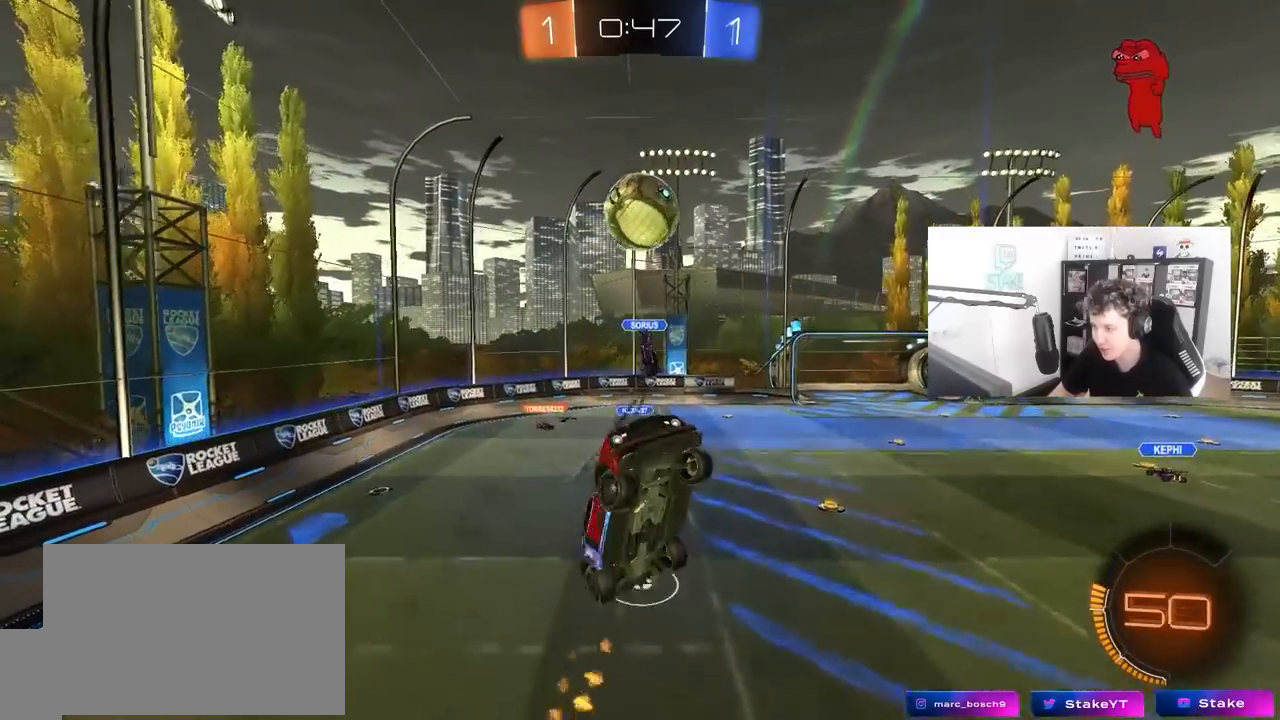
{"keys": ["a", "s", "shift"], "mouse": ["left"], "mouse_move": "still", "events": [[33, "a", "up"], [33, "shift", "up"], [83, "d", "down"], [267, "d", "up"], [317, "a", "down"], [500, "s", "down"], [500, "shift", "down"]]}
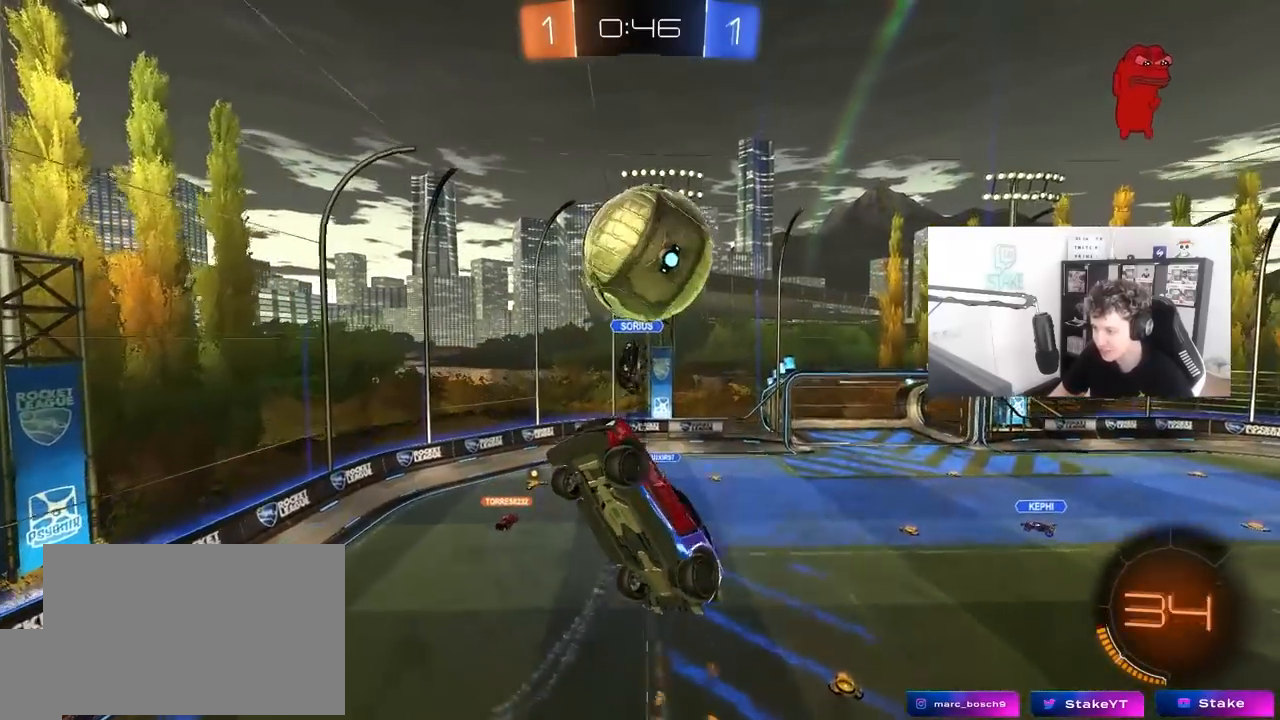
{"keys": ["d", "s"], "mouse": [], "mouse_move": "still", "events": [[50, "d", "down"], [50, "shift", "up"], [83, "d", "up"], [183, "shift", "down"], [283, "a", "up"], [283, "d", "down"], [283, "mouse_left", "up"], [283, "shift", "up"]]}
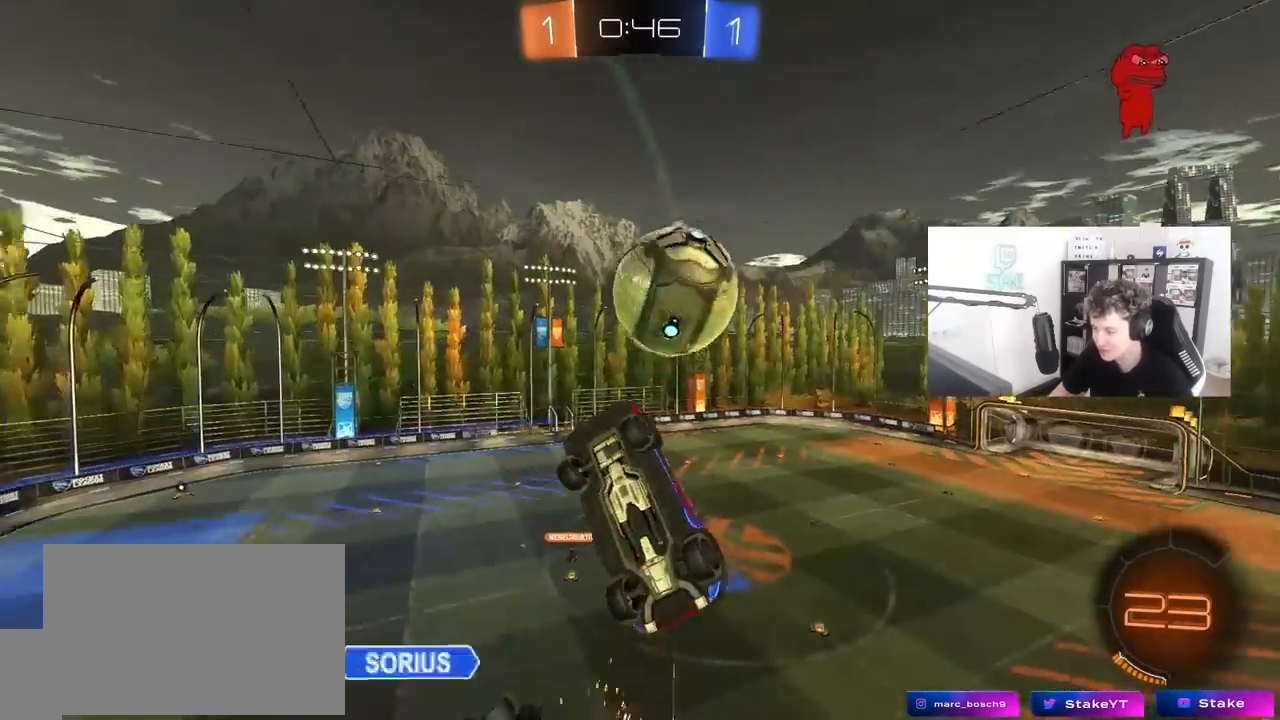
{"keys": ["a", "shift", "w"], "mouse": [], "mouse_move": "still", "events": [[17, "shift", "down"], [200, "s", "up"], [250, "d", "up"], [300, "d", "down"], [350, "w", "down"], [433, "d", "up"], [483, "a", "down"]]}
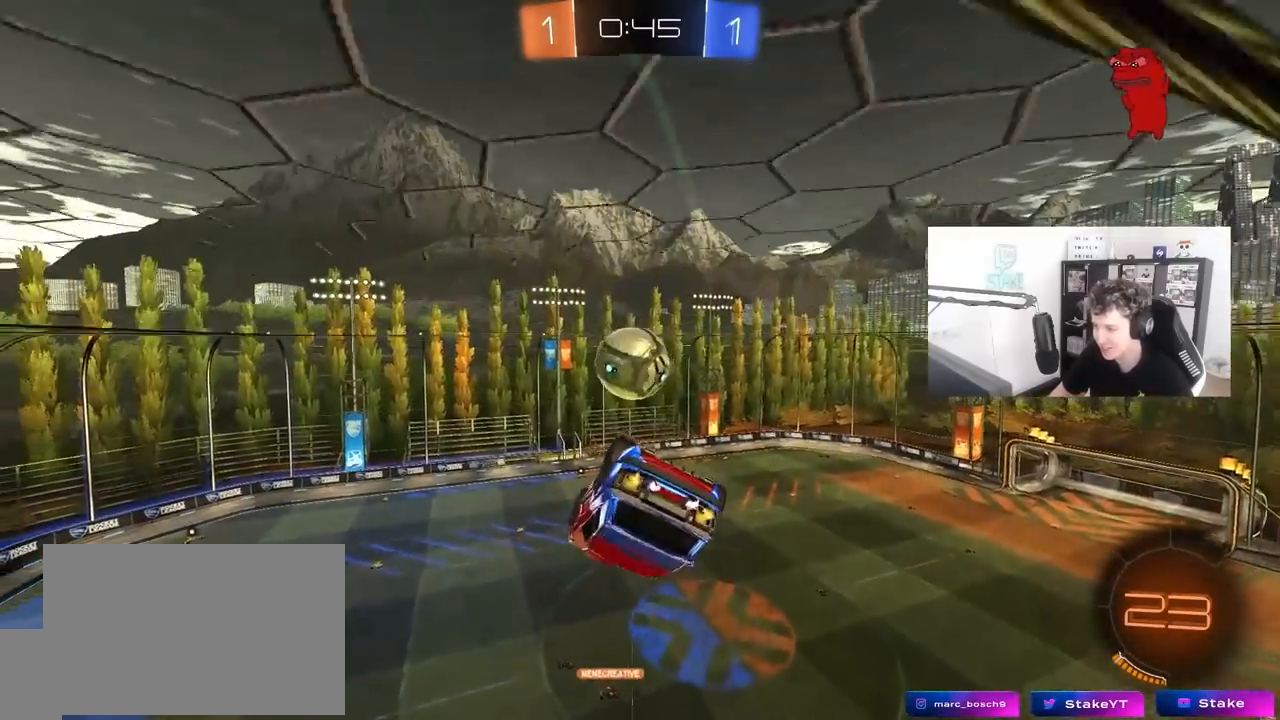
{"keys": ["a", "s", "shift"], "mouse": ["right"], "mouse_move": "still", "events": [[317, "mouse_right", "down"], [367, "w", "up"], [400, "s", "down"]]}
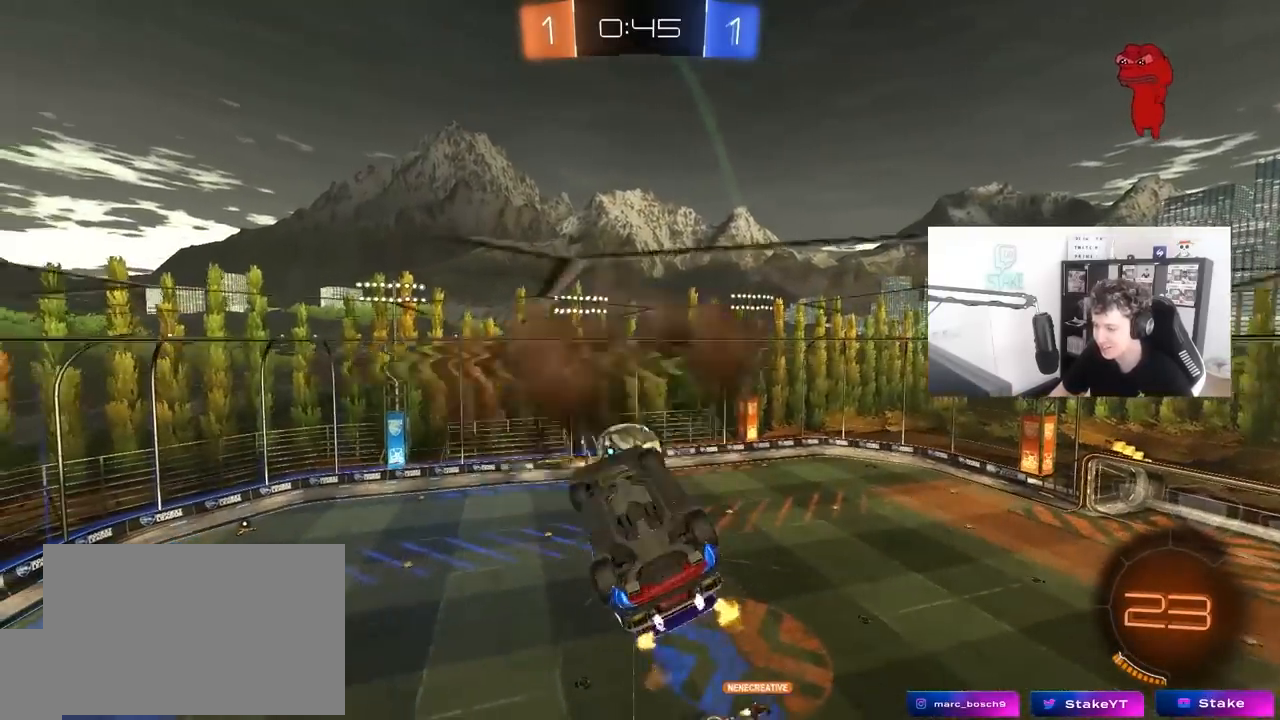
{"keys": ["a", "s", "shift"], "mouse": [], "mouse_move": "still", "events": [[100, "a", "up"], [100, "mouse_right", "up"], [100, "shift", "up"], [133, "s", "up"], [283, "mouse_right", "down"], [367, "s", "down"], [417, "a", "down"], [417, "d", "down"], [417, "shift", "down"], [467, "d", "up"], [467, "mouse_right", "up"]]}
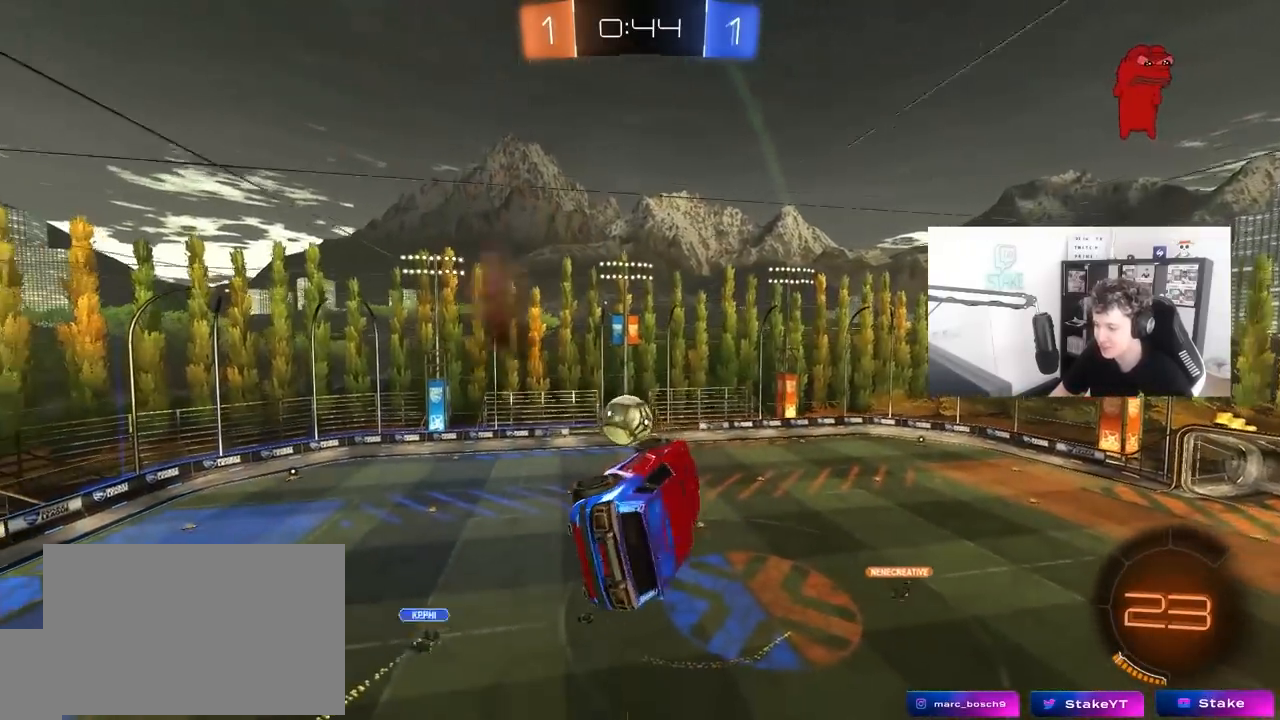
{"keys": ["d"], "mouse": [], "mouse_move": "still", "events": [[17, "s", "up"], [200, "shift", "up"], [250, "a", "up"], [250, "w", "down"], [433, "d", "down"], [433, "w", "up"]]}
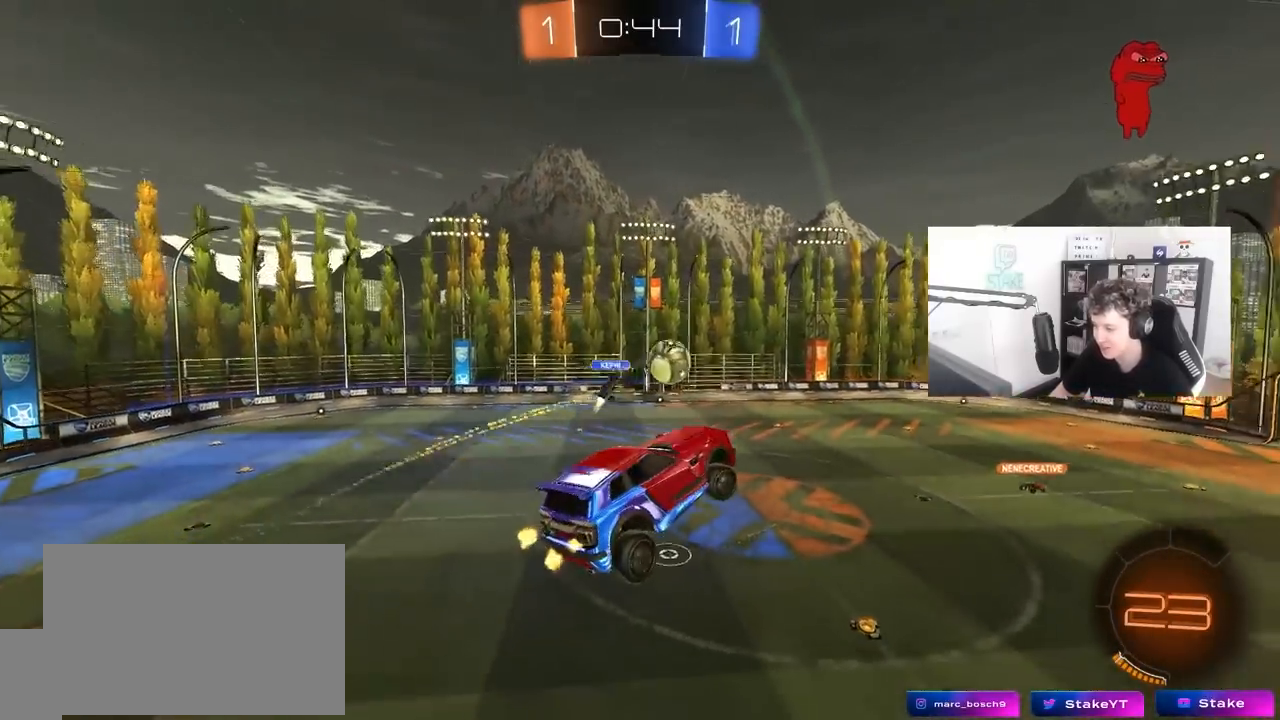
{"keys": ["a", "w"], "mouse": [], "mouse_move": "still", "events": [[83, "d", "up"], [317, "d", "down"], [367, "w", "down"], [400, "a", "down"], [400, "d", "up"]]}
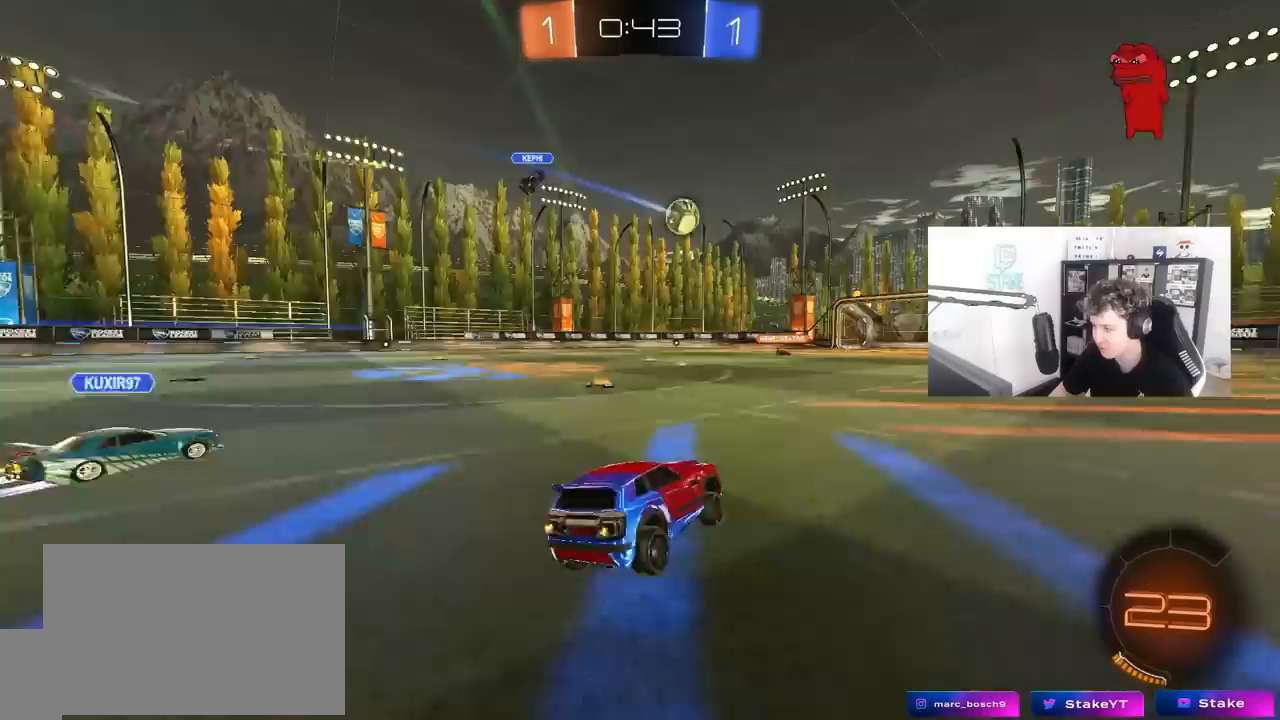
{"keys": ["w"], "mouse": [], "mouse_move": "still", "events": [[333, "a", "up"]]}
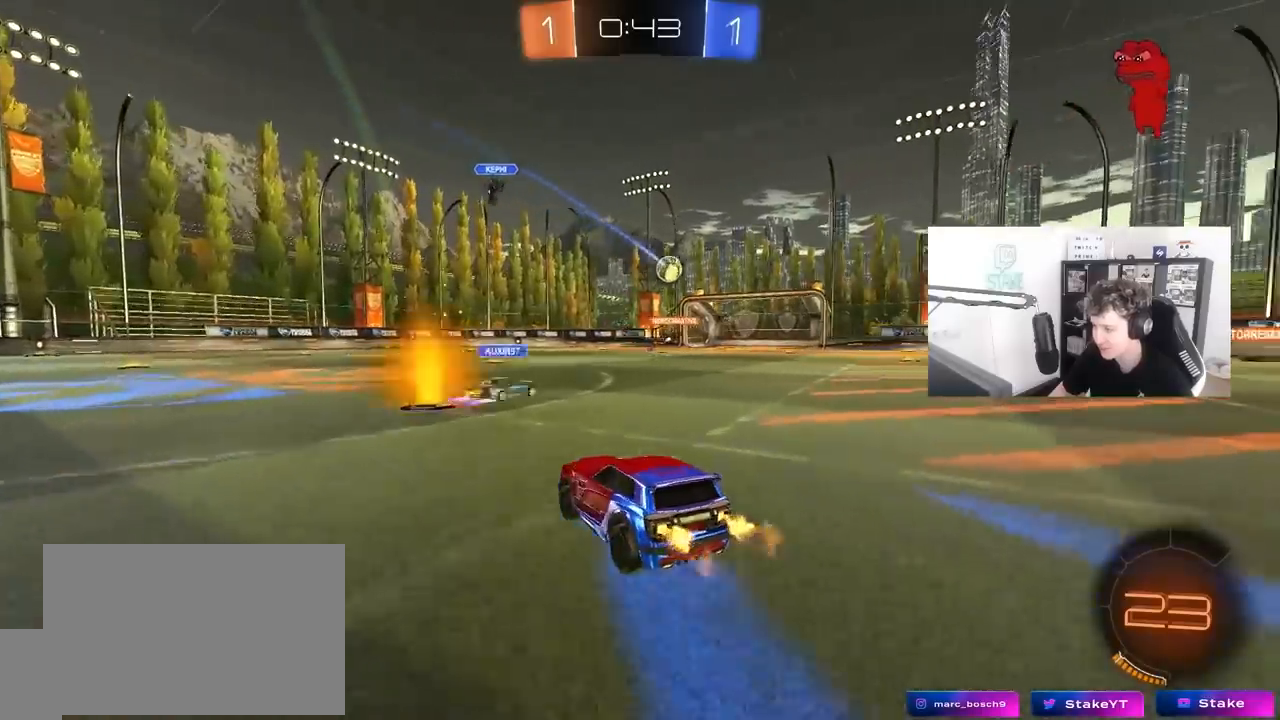
{"keys": ["w"], "mouse": ["left"], "mouse_move": "still", "events": [[300, "d", "down"], [383, "d", "up"], [483, "mouse_left", "down"]]}
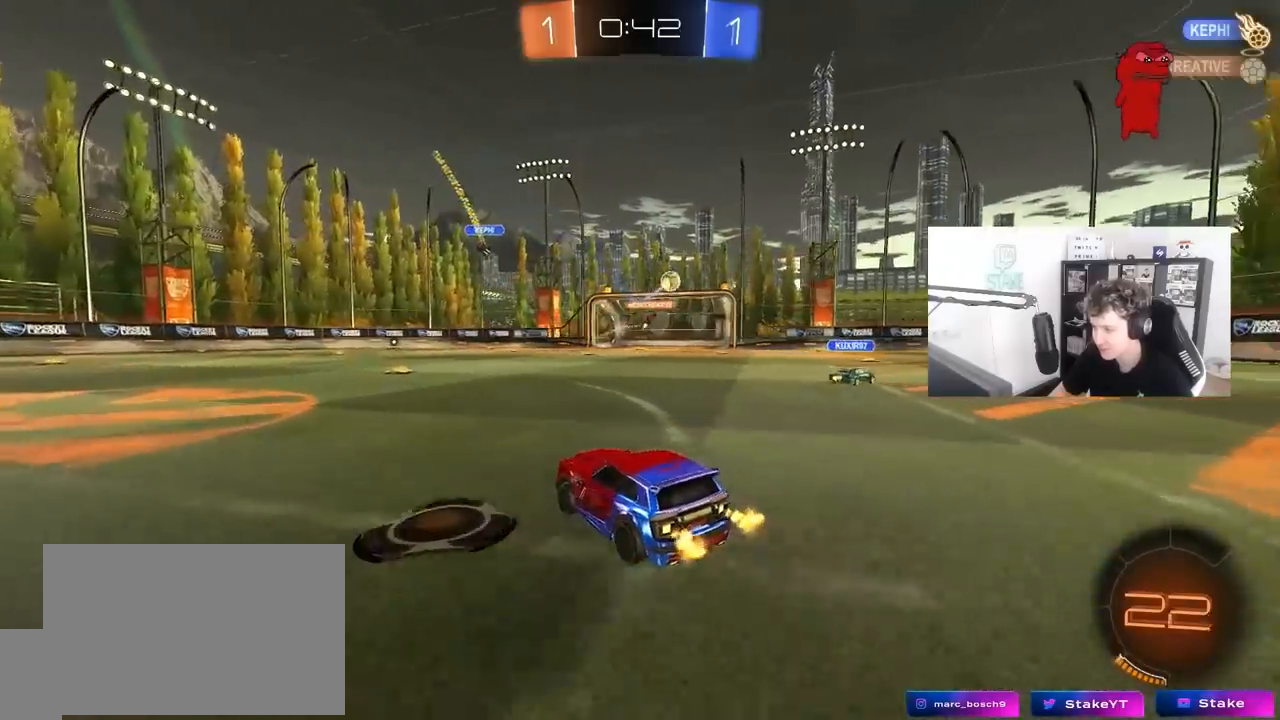
{"keys": ["a", "s", "shift"], "mouse": ["left"], "mouse_move": "still", "events": [[133, "d", "down"], [133, "mouse_right", "down"], [217, "a", "down"], [217, "d", "up"], [217, "mouse_right", "up"], [217, "shift", "down"], [317, "mouse_right", "down"], [350, "s", "down"], [350, "w", "up"], [450, "mouse_right", "up"]]}
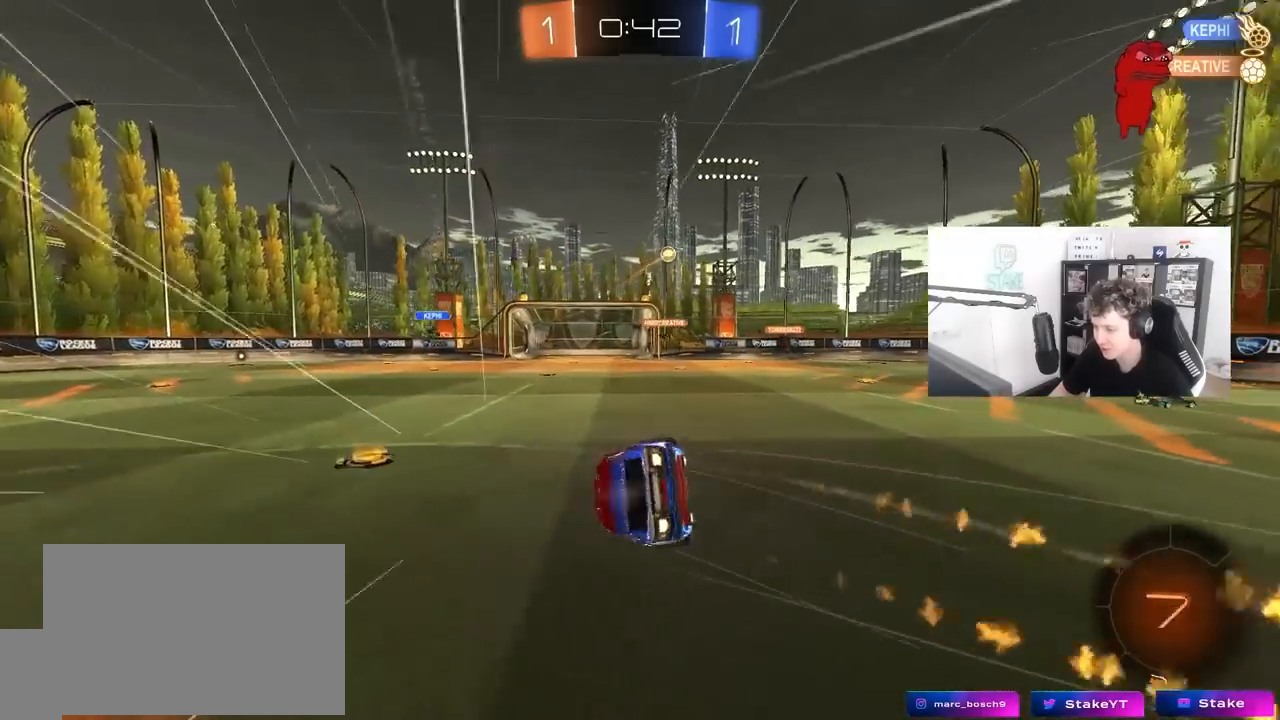
{"keys": ["a", "s", "shift", "space"], "mouse": [], "mouse_move": "still", "events": [[233, "mouse_left", "up"], [233, "s", "up"], [333, "s", "down"], [383, "space", "down"]]}
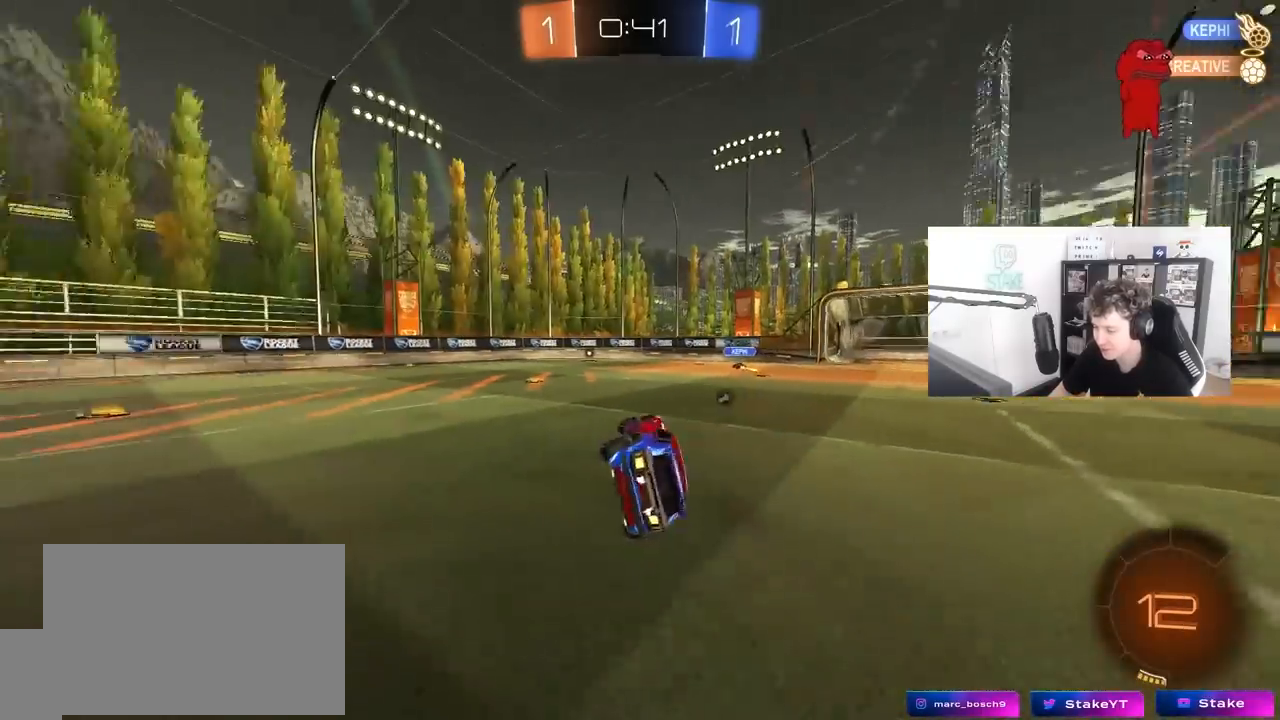
{"keys": ["w"], "mouse": [], "mouse_move": "still", "events": [[67, "shift", "up"], [67, "space", "up"], [100, "s", "up"], [200, "a", "up"], [350, "w", "down"]]}
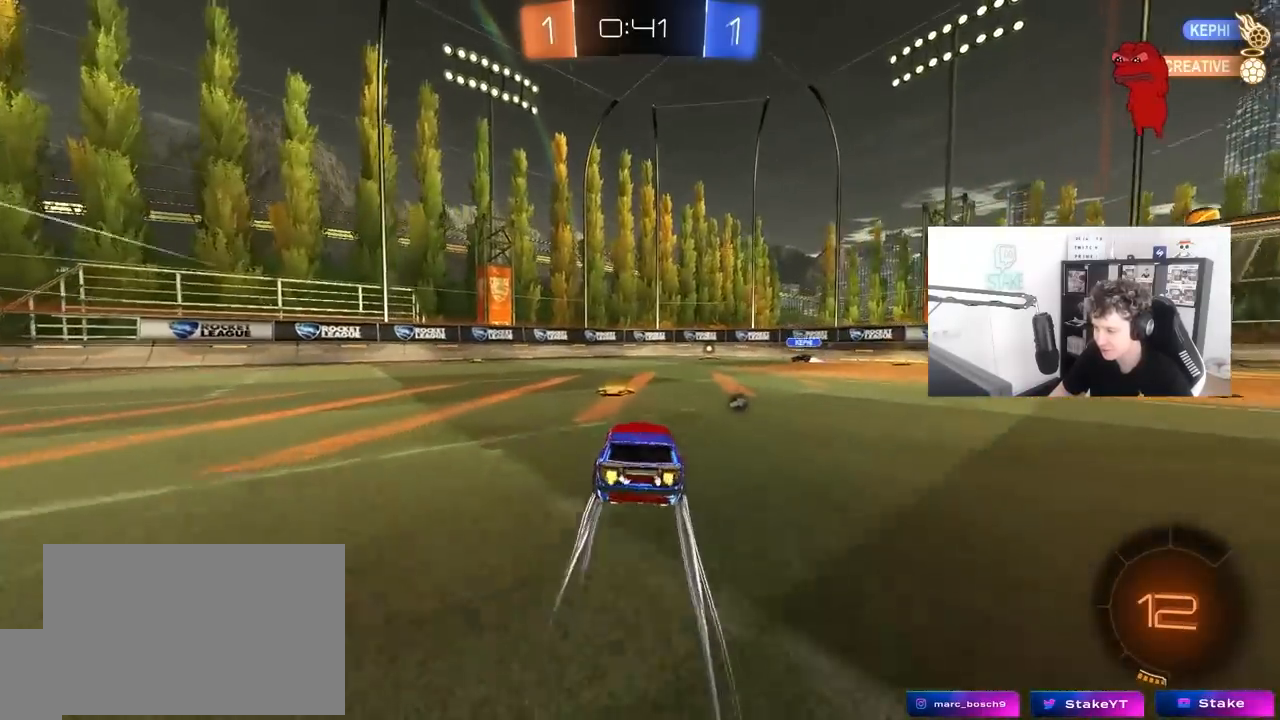
{"keys": ["d", "w"], "mouse": [], "mouse_move": "still", "events": [[83, "d", "down"], [133, "space", "down"], [317, "space", "up"]]}
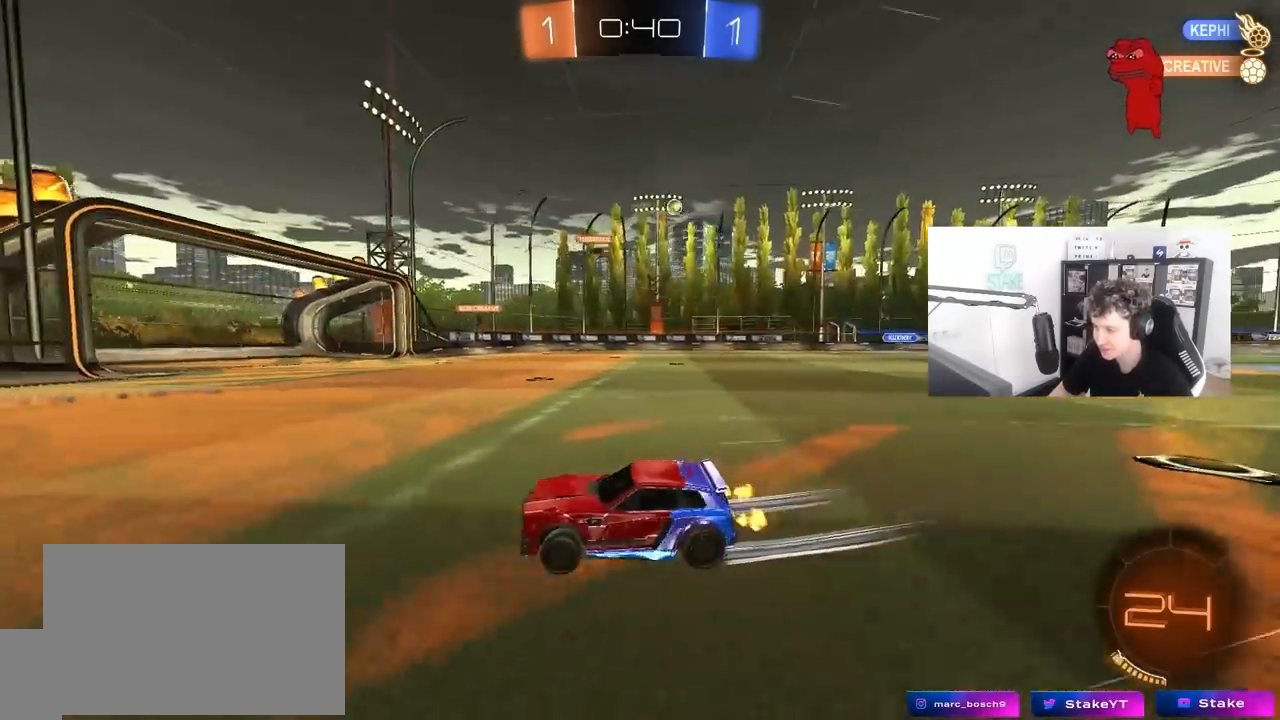
{"keys": ["d", "w"], "mouse": [], "mouse_move": "still", "events": [[50, "shift", "down"], [183, "shift", "up"], [233, "d", "up"], [283, "d", "down"], [383, "shift", "down"], [467, "shift", "up"]]}